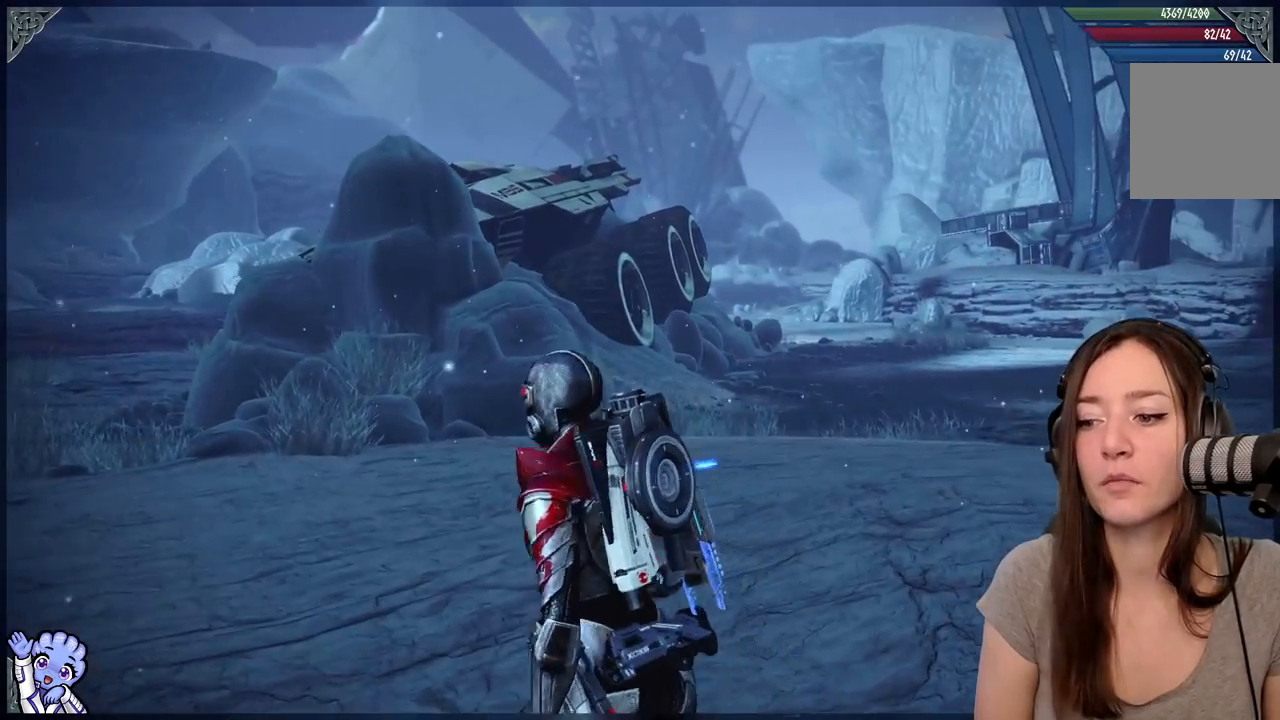
Gameplay with a controller (Xbox layout); each line is a JSON object with the inputs held at the frame after it. "events" lists button and stick changes between this image and that frame as [ms after this image, input, new state], when the widget could be followed in between. Not read: SHARE.
{"buttons": [], "left_stick": "up", "right_stick": "center", "events": [[200, "right_stick", "down-left"], [333, "left_stick", "up-right"], [450, "left_stick", "up"], [450, "right_stick", "center"]]}
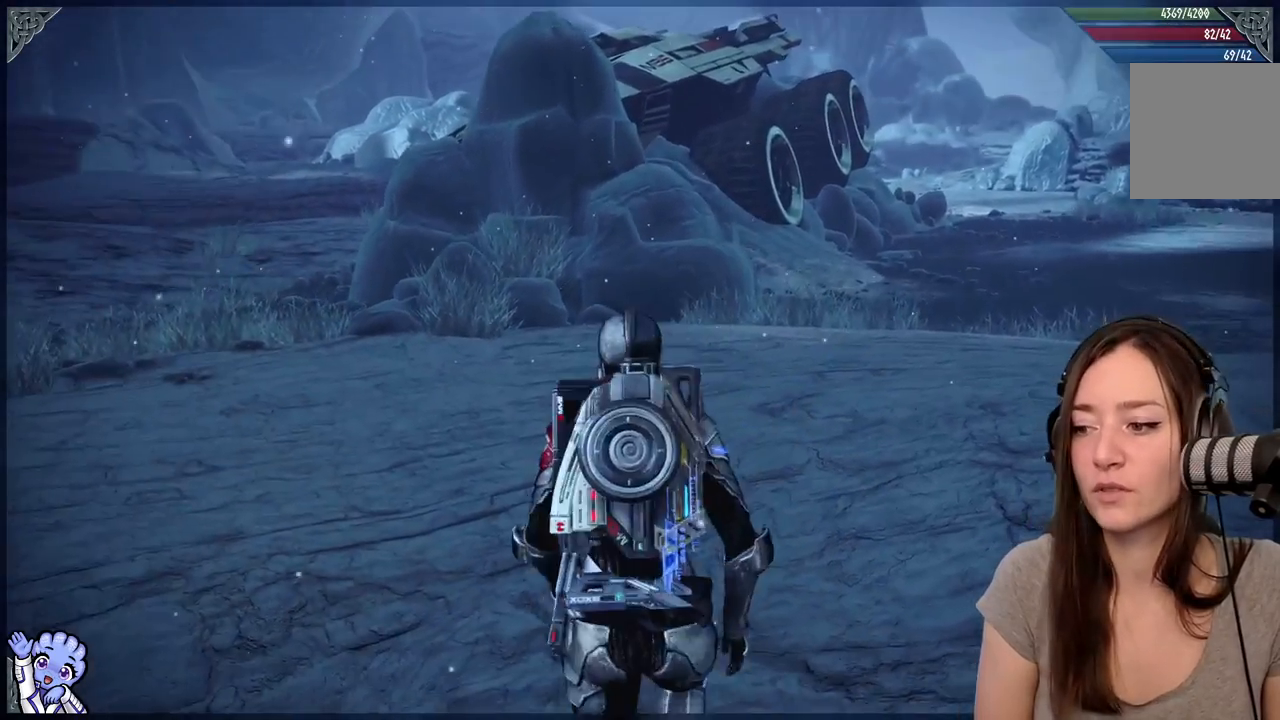
{"buttons": [], "left_stick": "right", "right_stick": "down-right", "events": [[167, "left_stick", "right"], [300, "right_stick", "down-right"], [417, "R2", "down"], [467, "R2", "up"]]}
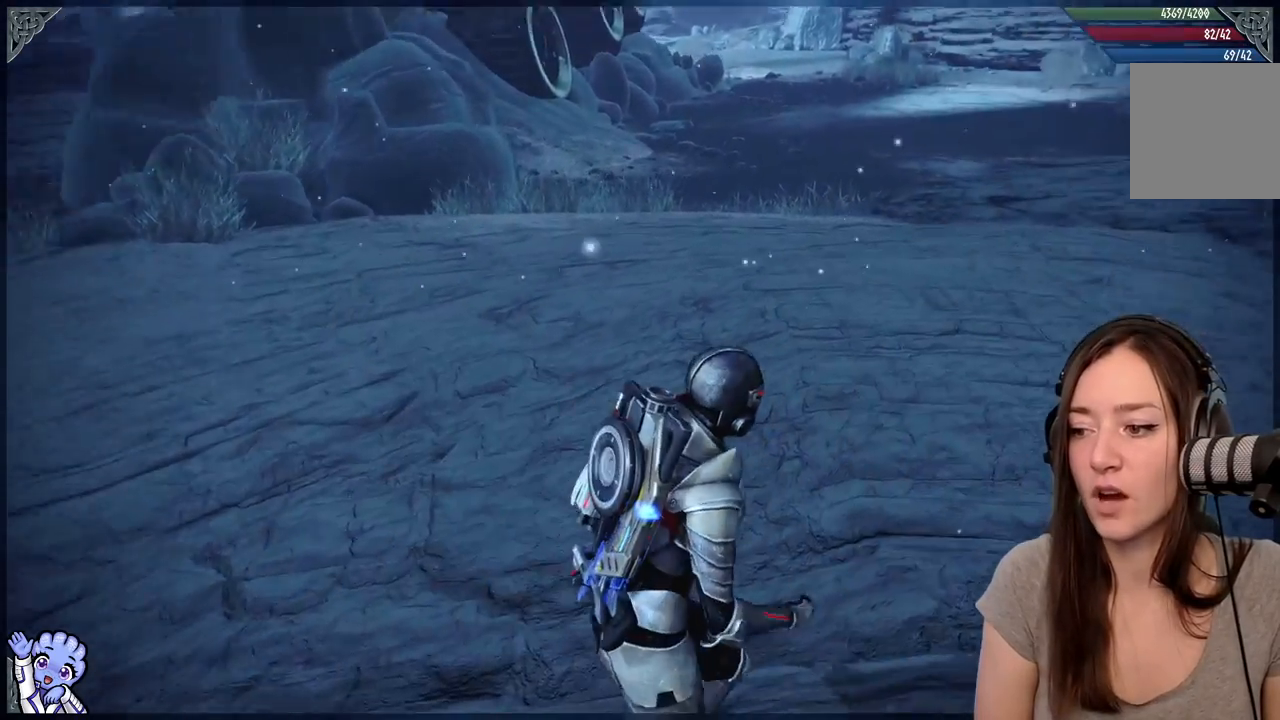
{"buttons": [], "left_stick": "up-left", "right_stick": "up-left", "events": [[167, "left_stick", "up-right"], [283, "left_stick", "up"], [300, "right_stick", "center"], [483, "left_stick", "up-left"], [483, "right_stick", "up-left"]]}
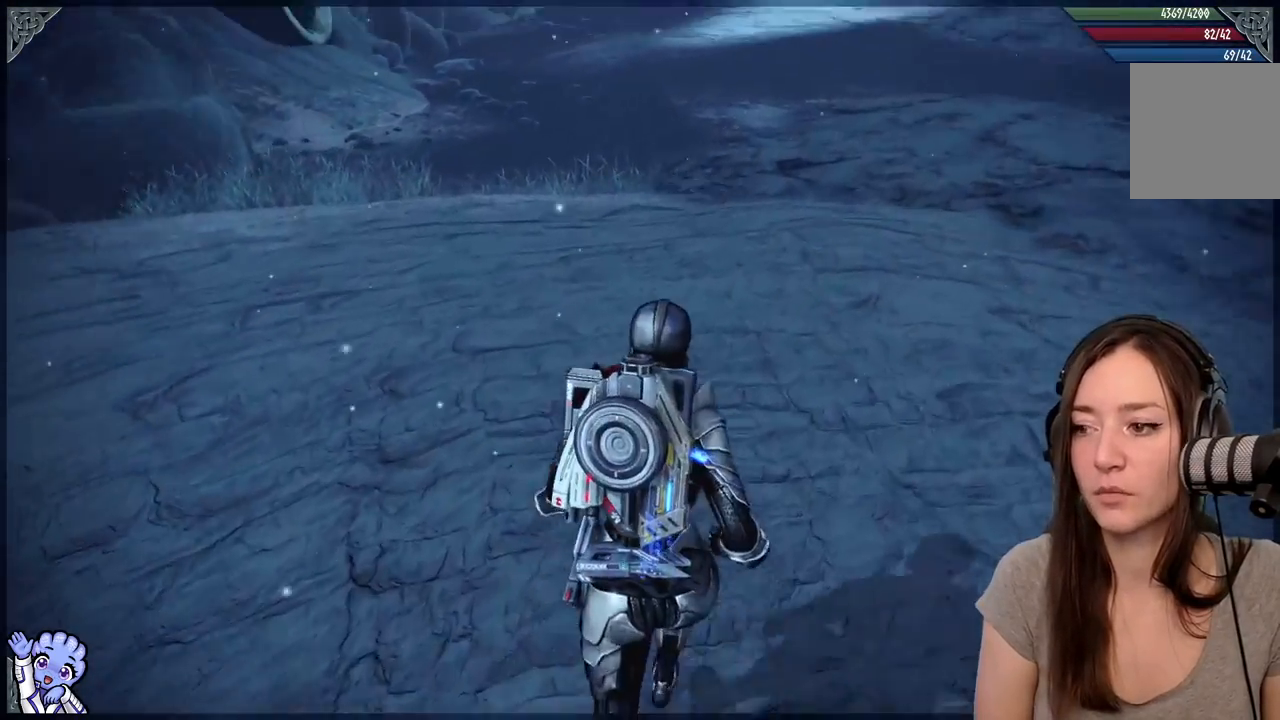
{"buttons": [], "left_stick": "up-left", "right_stick": "center", "events": [[333, "R2", "down"], [433, "R2", "up"], [450, "right_stick", "center"]]}
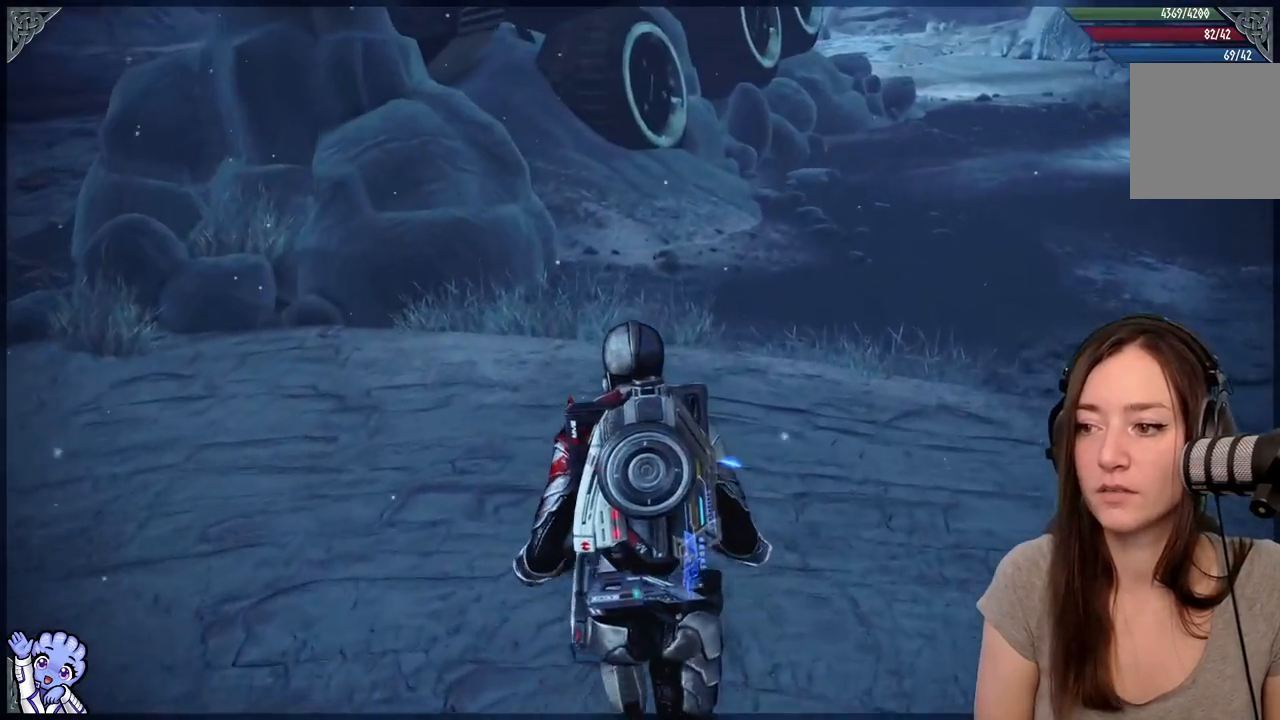
{"buttons": [], "left_stick": "up-left", "right_stick": "up-left", "events": [[217, "right_stick", "up-left"]]}
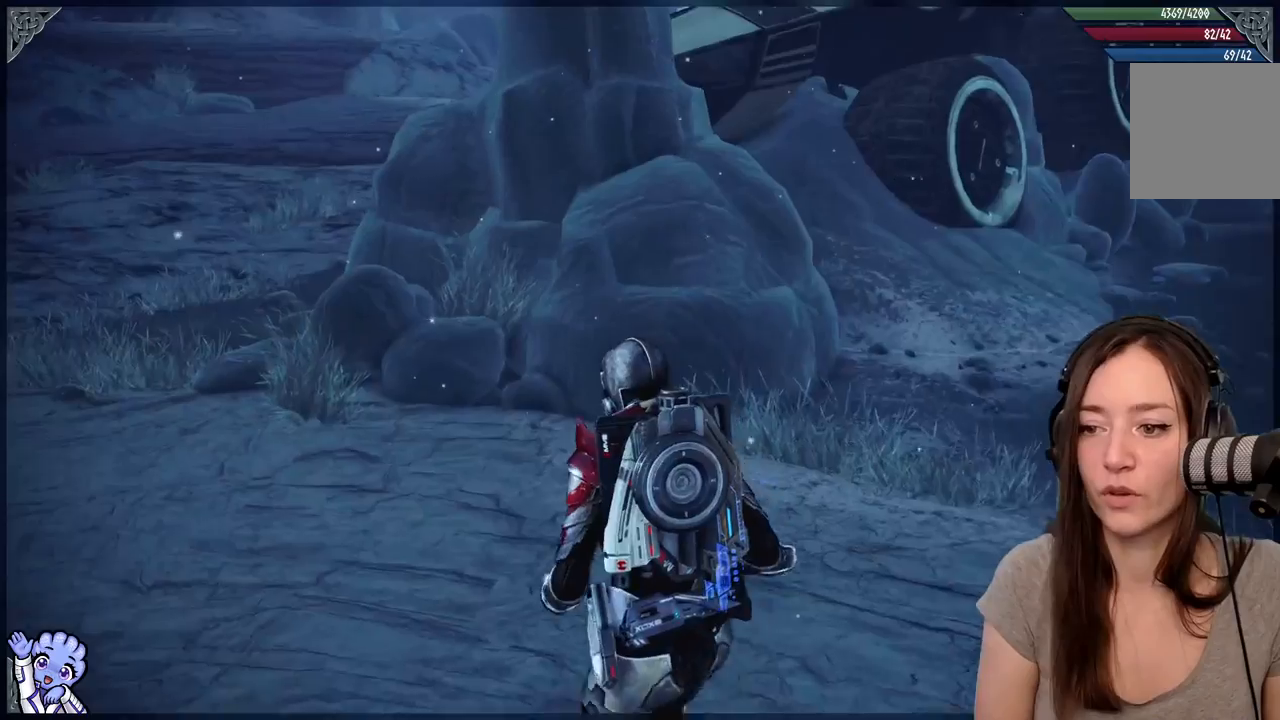
{"buttons": [], "left_stick": "up-left", "right_stick": "center", "events": [[50, "right_stick", "center"]]}
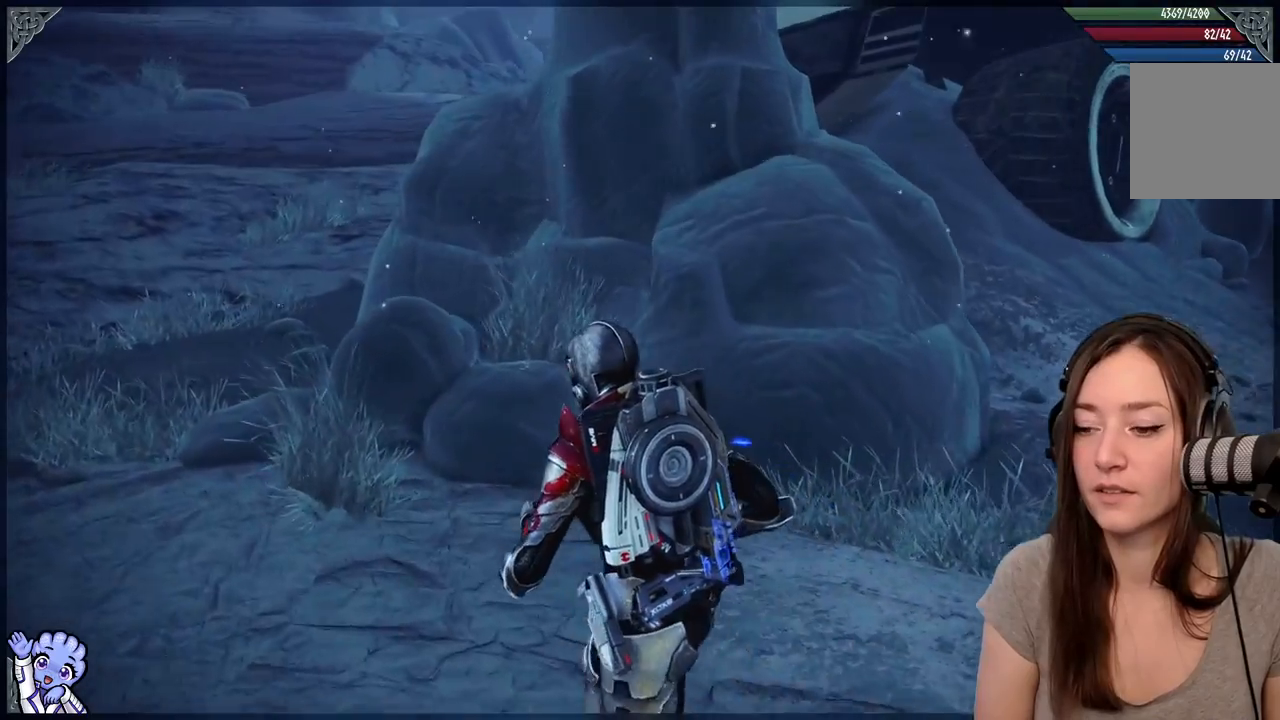
{"buttons": [], "left_stick": "up-left", "right_stick": "right", "events": [[33, "right_stick", "right"]]}
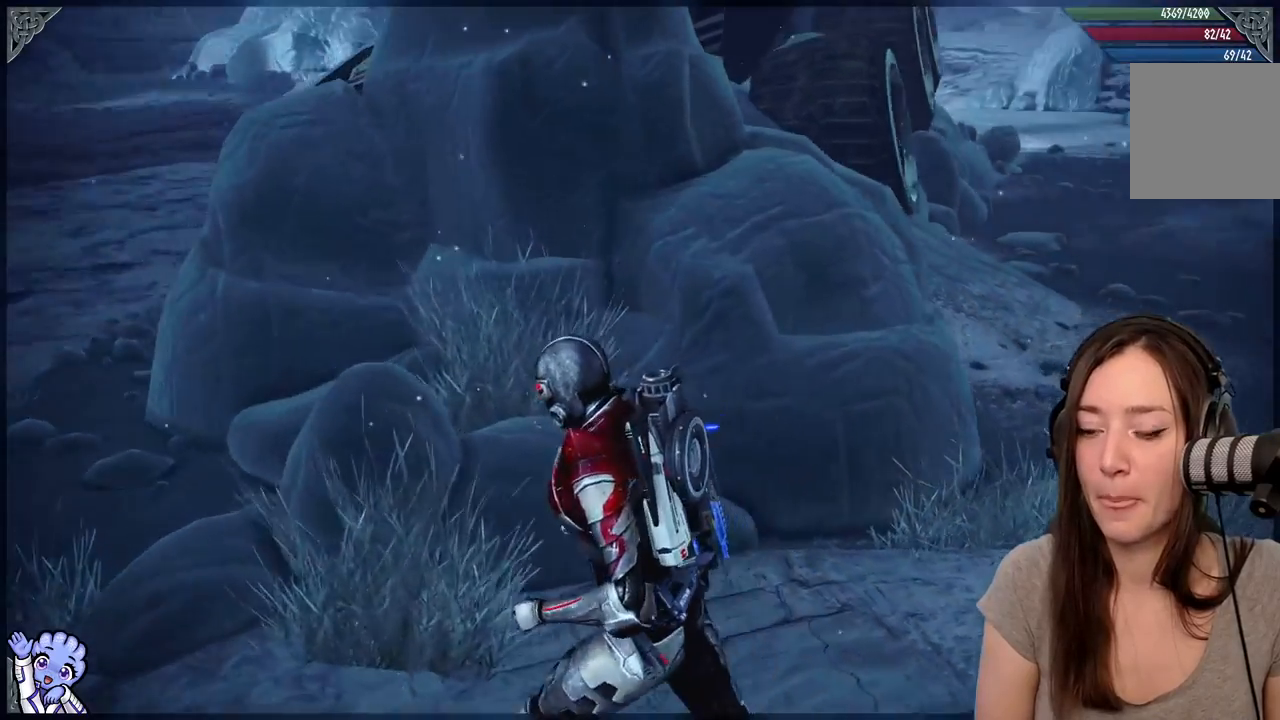
{"buttons": ["R2"], "left_stick": "up-left", "right_stick": "right"}
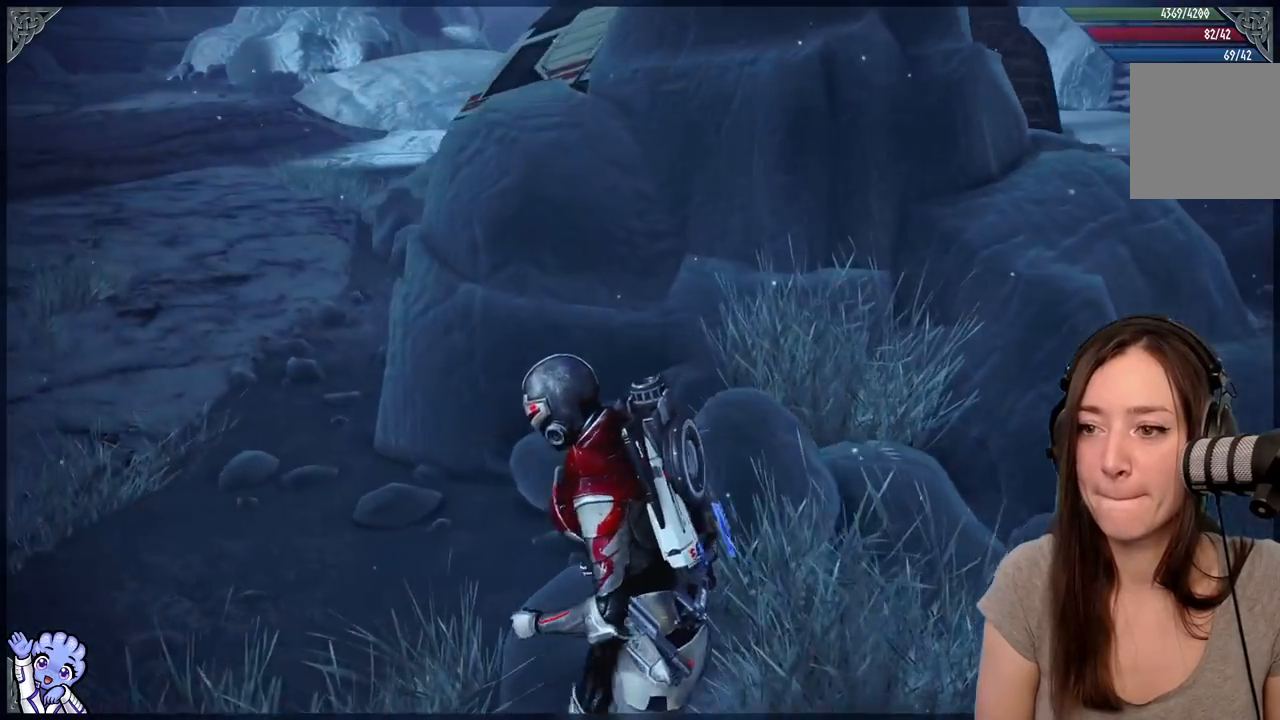
{"buttons": [], "left_stick": "up-left", "right_stick": "up-right", "events": [[17, "R2", "up"], [433, "R2", "down"], [467, "right_stick", "up-right"], [483, "R2", "up"]]}
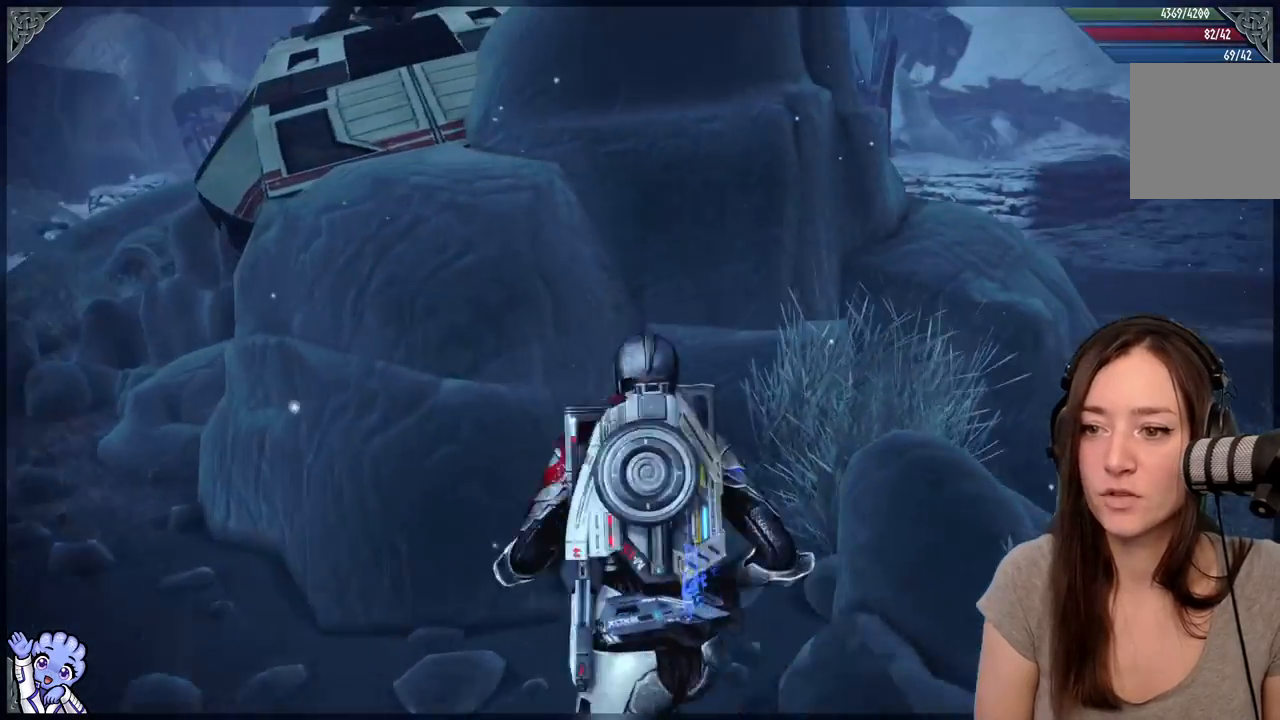
{"buttons": [], "left_stick": "right", "right_stick": "down-right", "events": [[100, "right_stick", "center"], [167, "left_stick", "right"], [350, "right_stick", "down-right"]]}
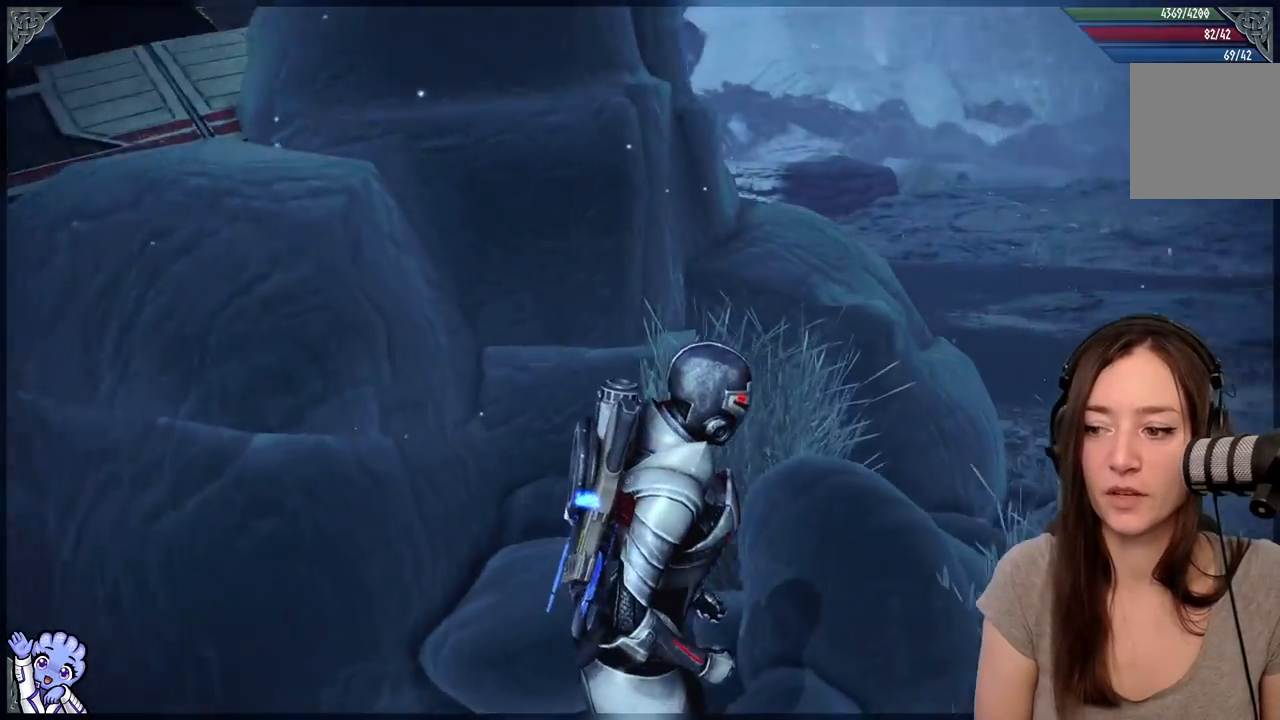
{"buttons": [], "left_stick": "right", "right_stick": "down-right", "events": []}
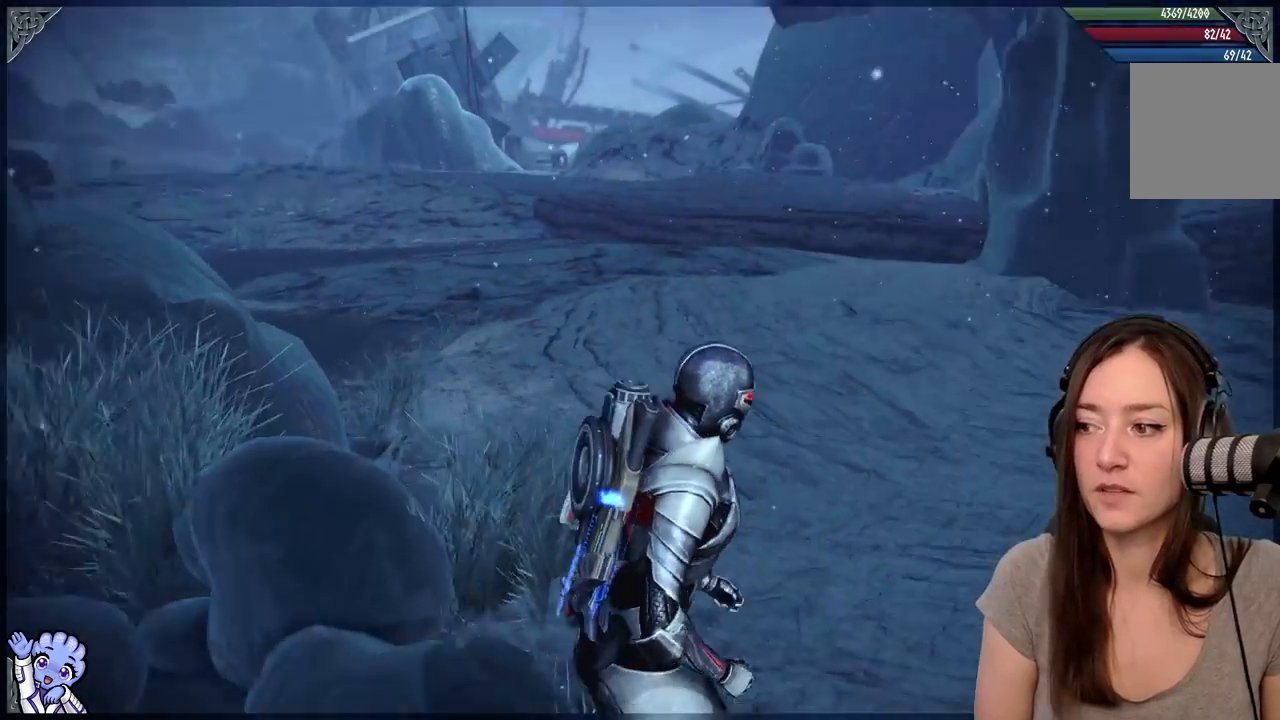
{"buttons": [], "left_stick": "up", "right_stick": "center", "events": [[33, "right_stick", "right"], [117, "left_stick", "up-right"], [150, "right_stick", "center"], [300, "left_stick", "up"]]}
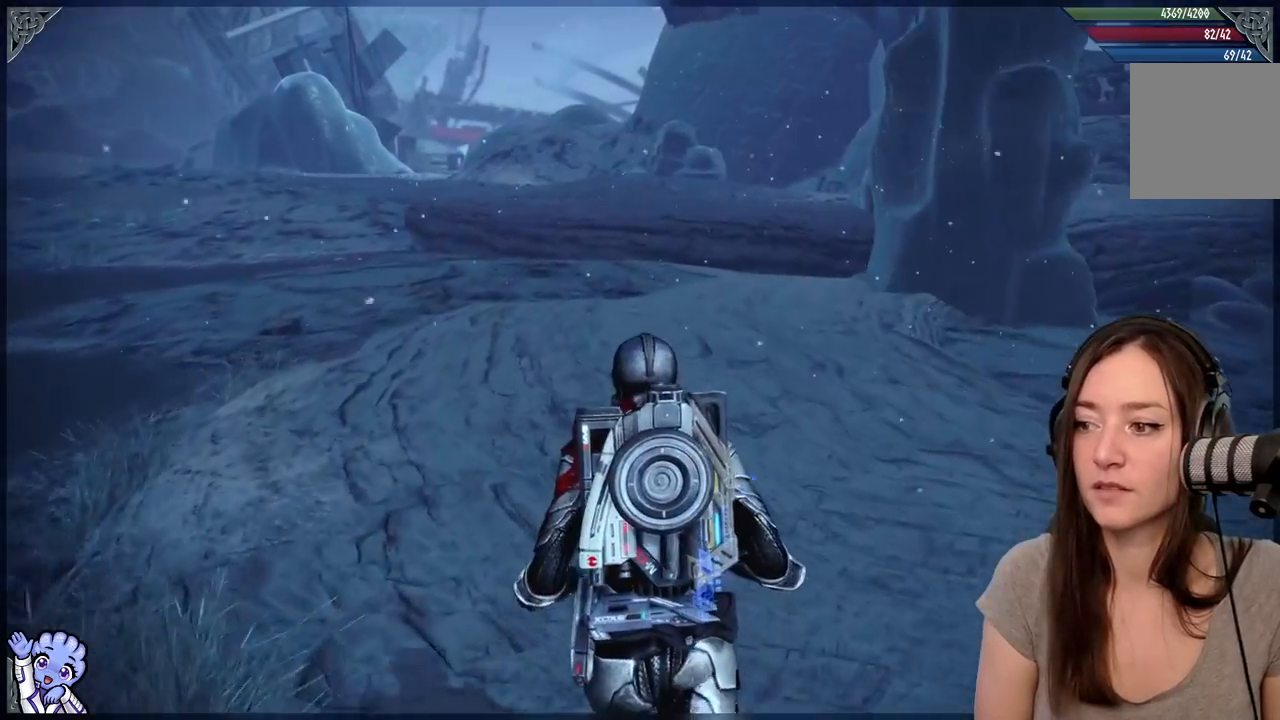
{"buttons": [], "left_stick": "up", "right_stick": "center", "events": [[167, "right_stick", "up-left"], [350, "right_stick", "center"]]}
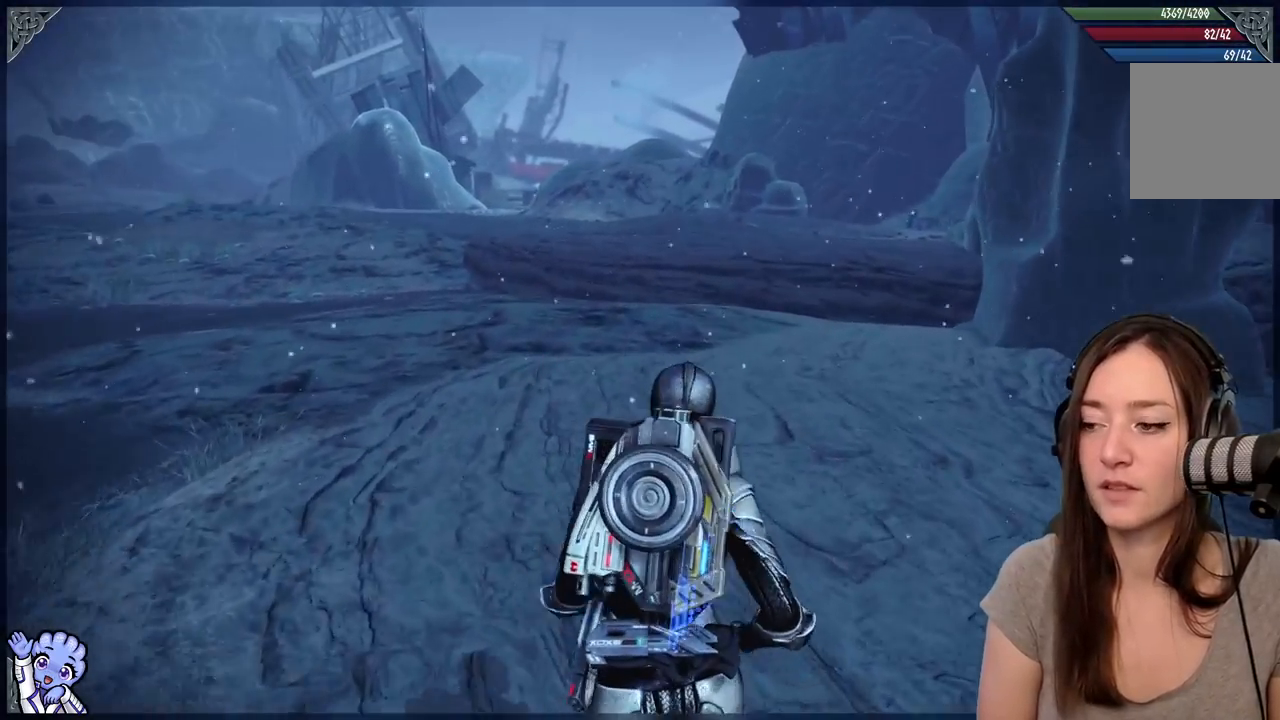
{"buttons": [], "left_stick": "up-left", "right_stick": "right", "events": [[400, "right_stick", "right"], [500, "left_stick", "up-left"]]}
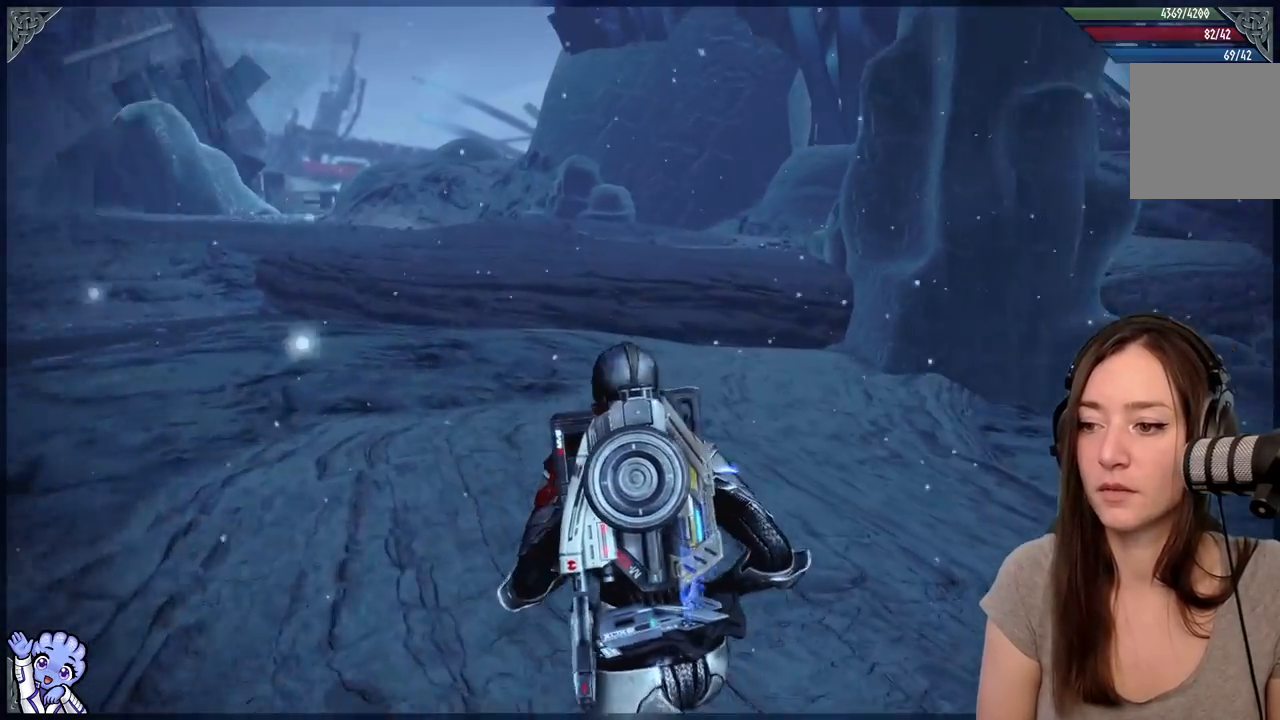
{"buttons": [], "left_stick": "up-left", "right_stick": "left", "events": [[150, "right_stick", "center"], [500, "right_stick", "left"]]}
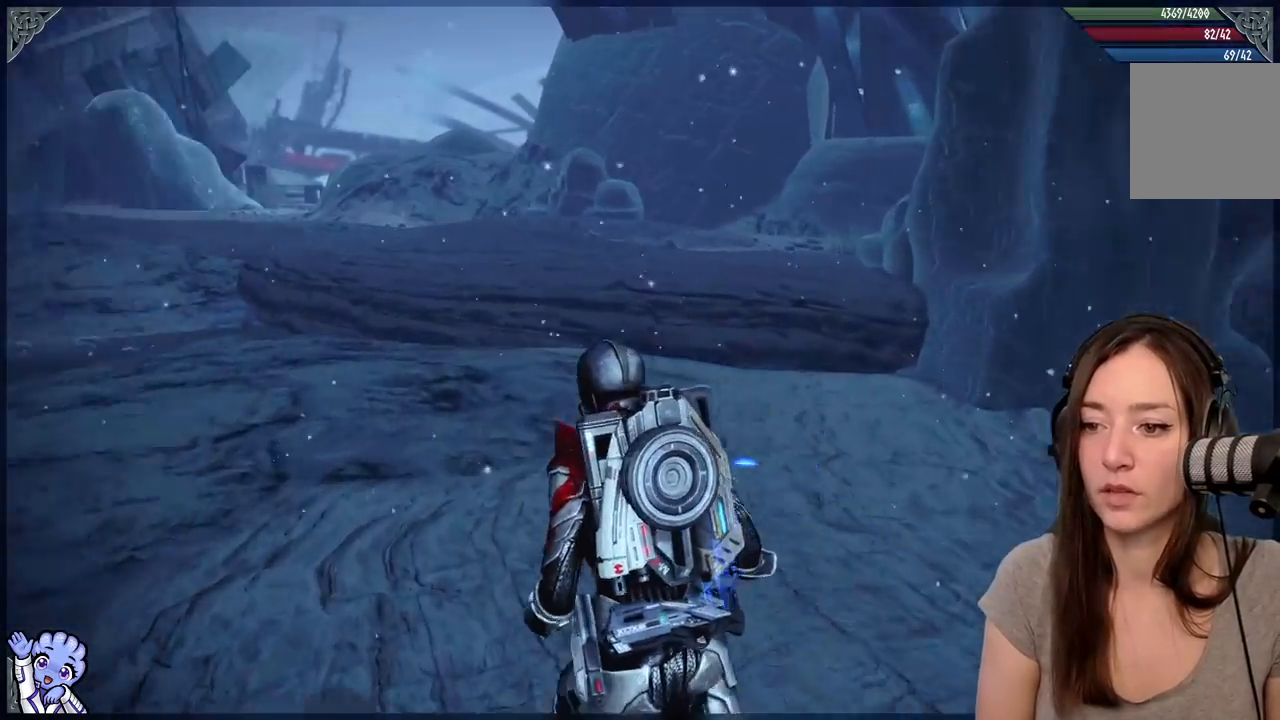
{"buttons": [], "left_stick": "up-left", "right_stick": "center", "events": [[300, "right_stick", "center"]]}
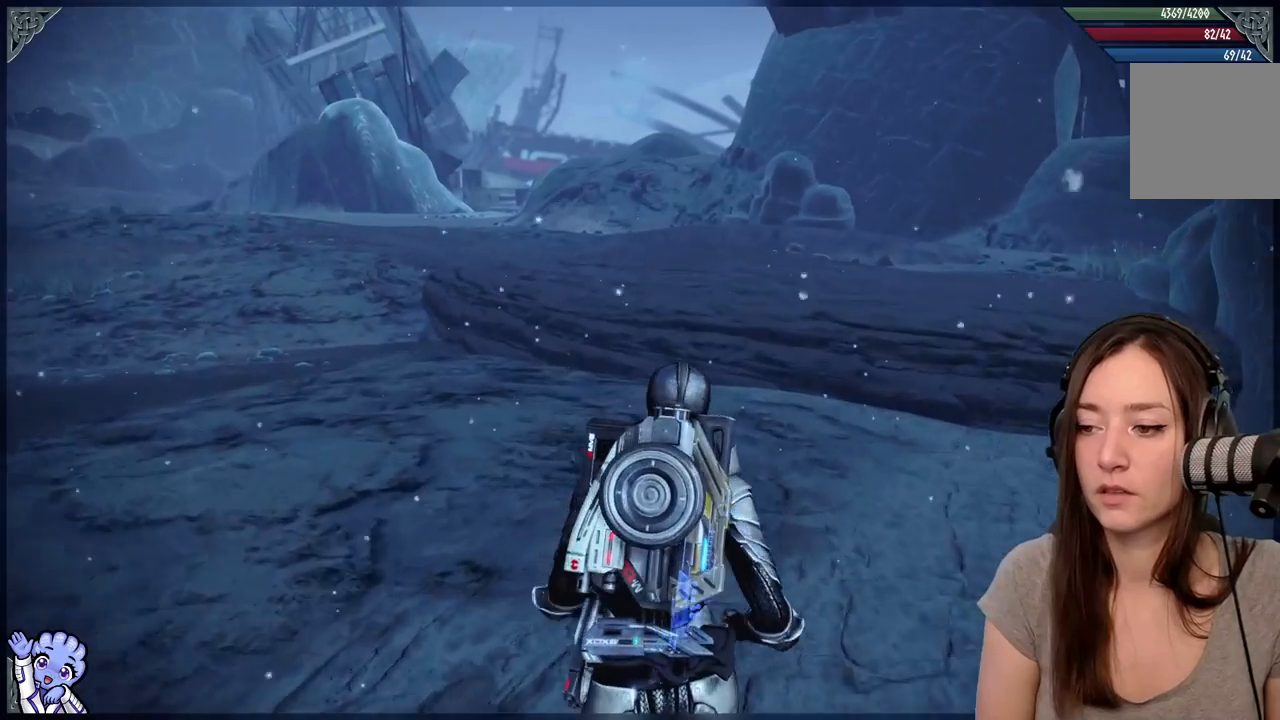
{"buttons": [], "left_stick": "up-left", "right_stick": "center", "events": []}
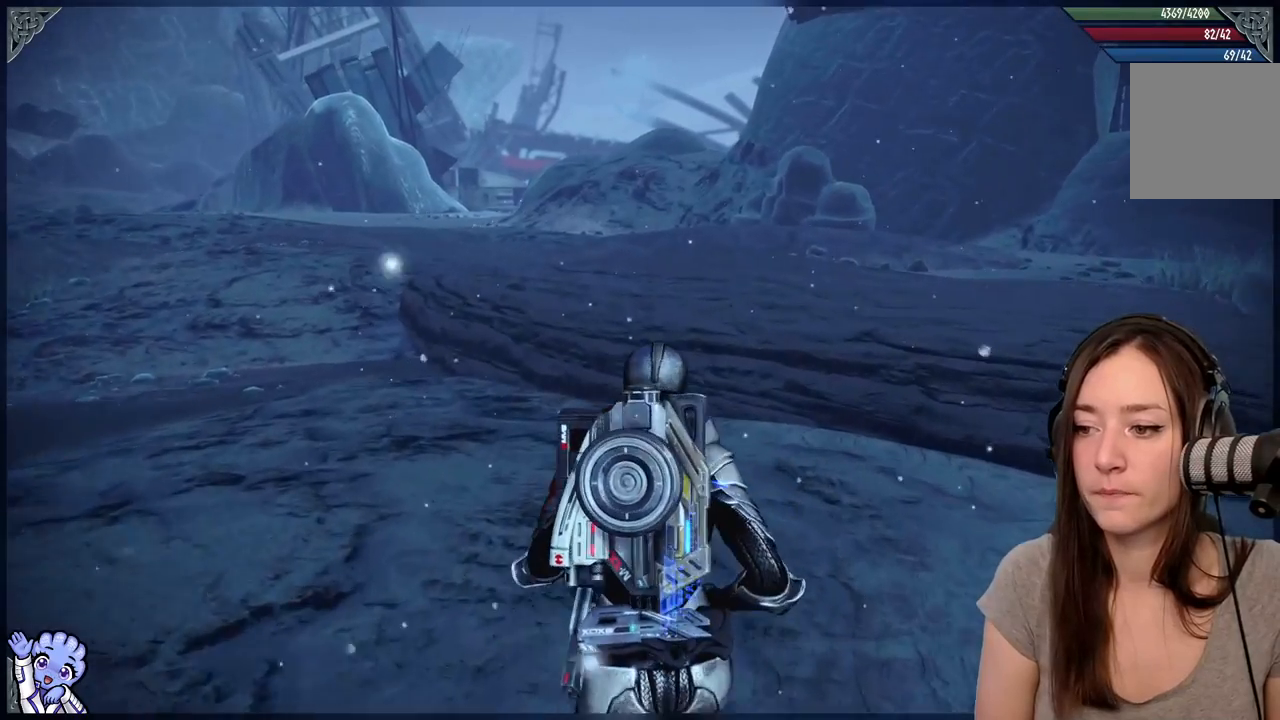
{"buttons": ["A"], "left_stick": "up-left", "right_stick": "center", "events": [[150, "A", "down"]]}
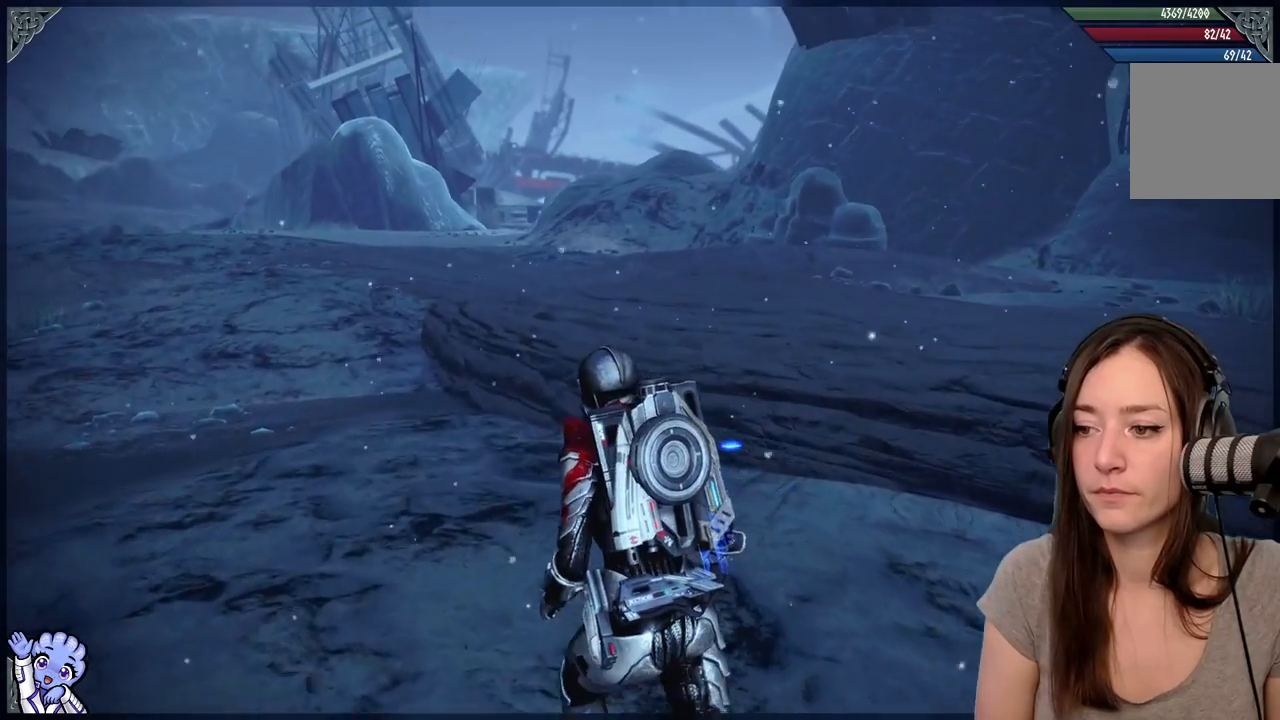
{"buttons": ["A"], "left_stick": "up-left", "right_stick": "center"}
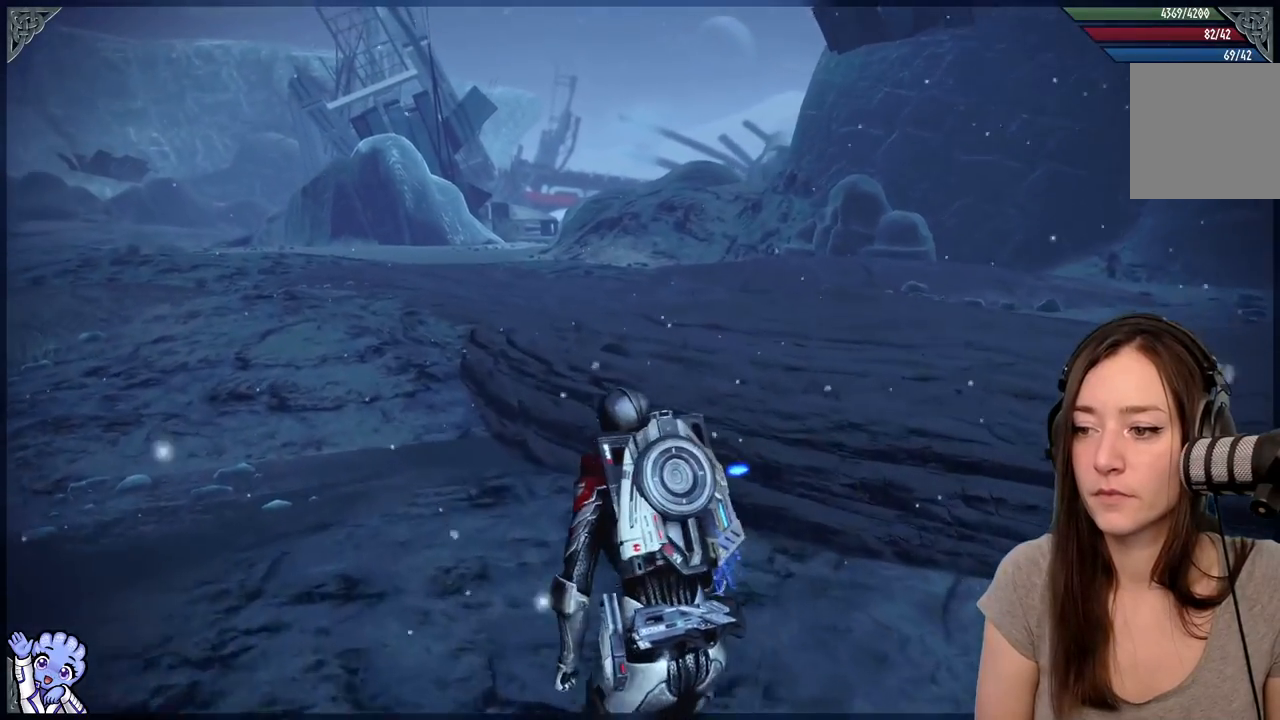
{"buttons": ["A"], "left_stick": "up-left", "right_stick": "center", "events": []}
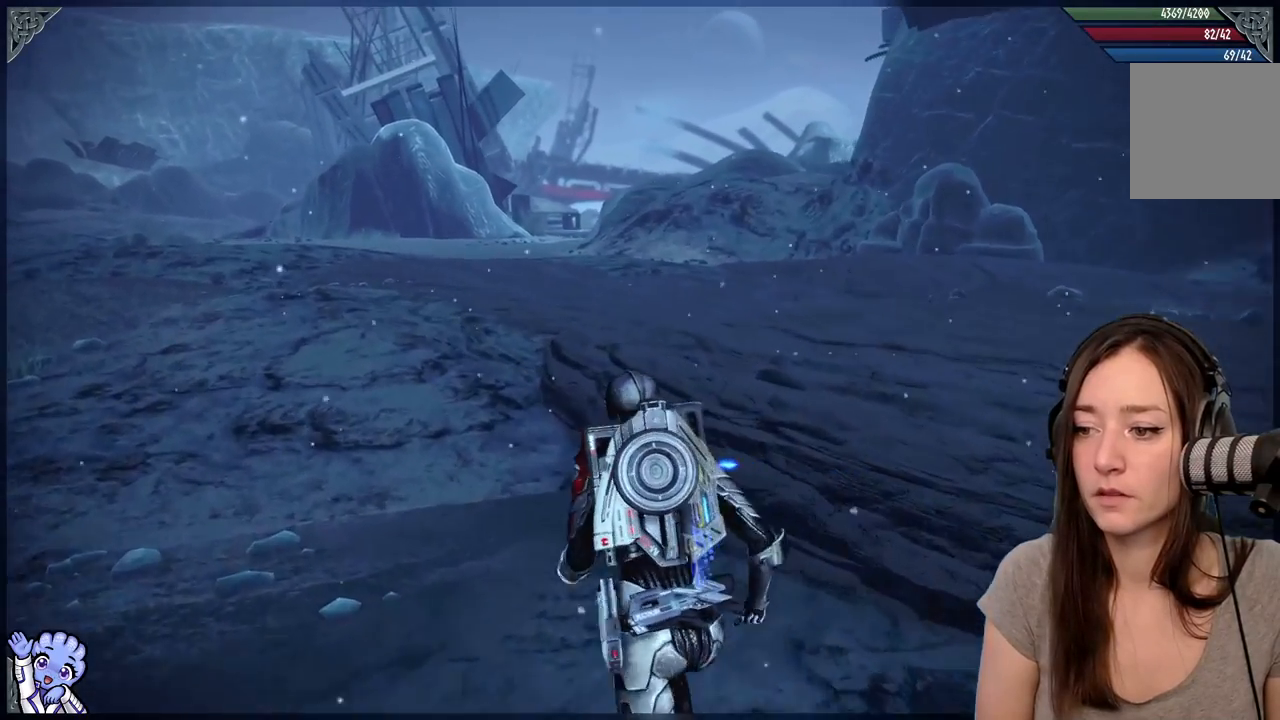
{"buttons": ["A"], "left_stick": "up-left", "right_stick": "center", "events": []}
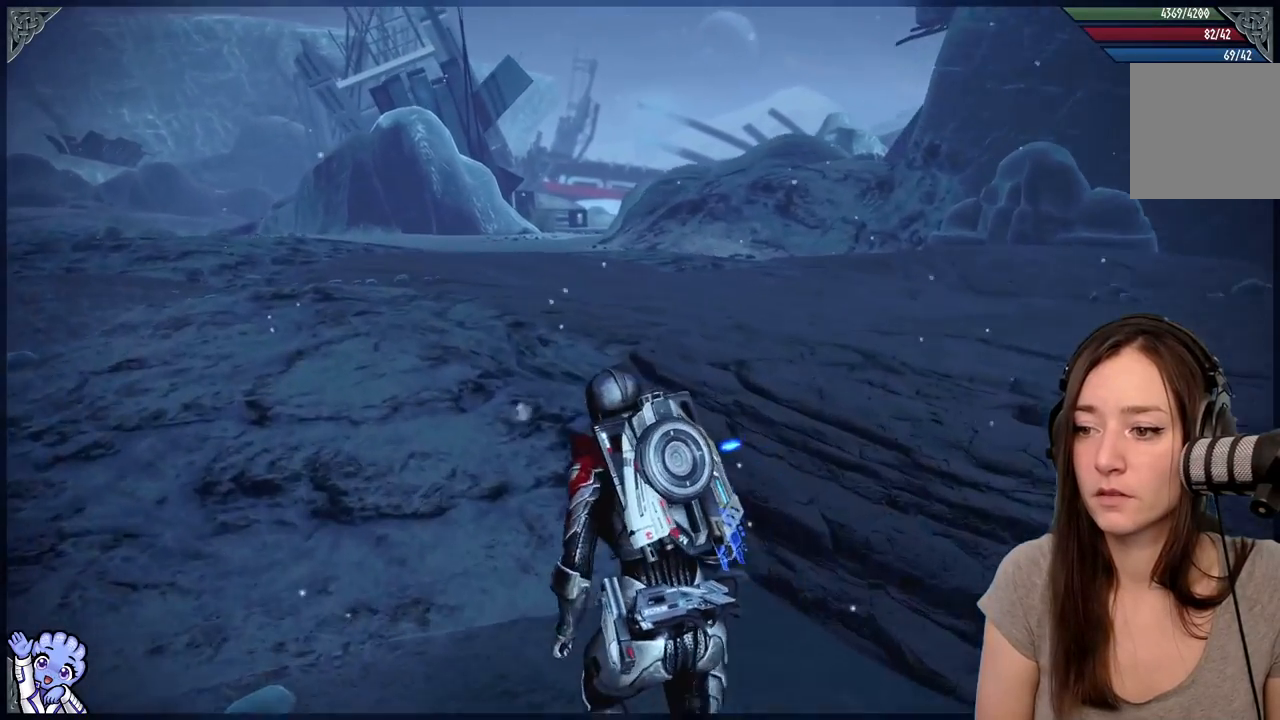
{"buttons": ["A"], "left_stick": "up-left", "right_stick": "center", "events": []}
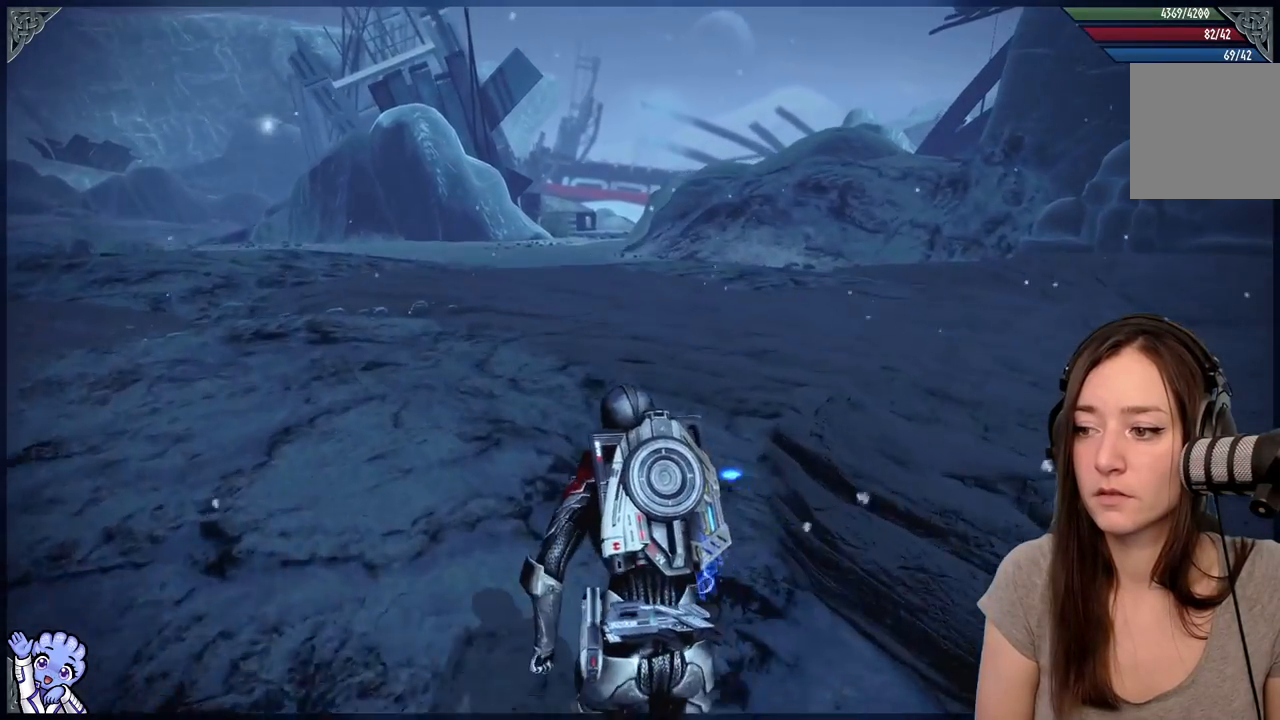
{"buttons": ["A"], "left_stick": "up-right", "right_stick": "center", "events": [[183, "left_stick", "up"], [300, "left_stick", "up-right"]]}
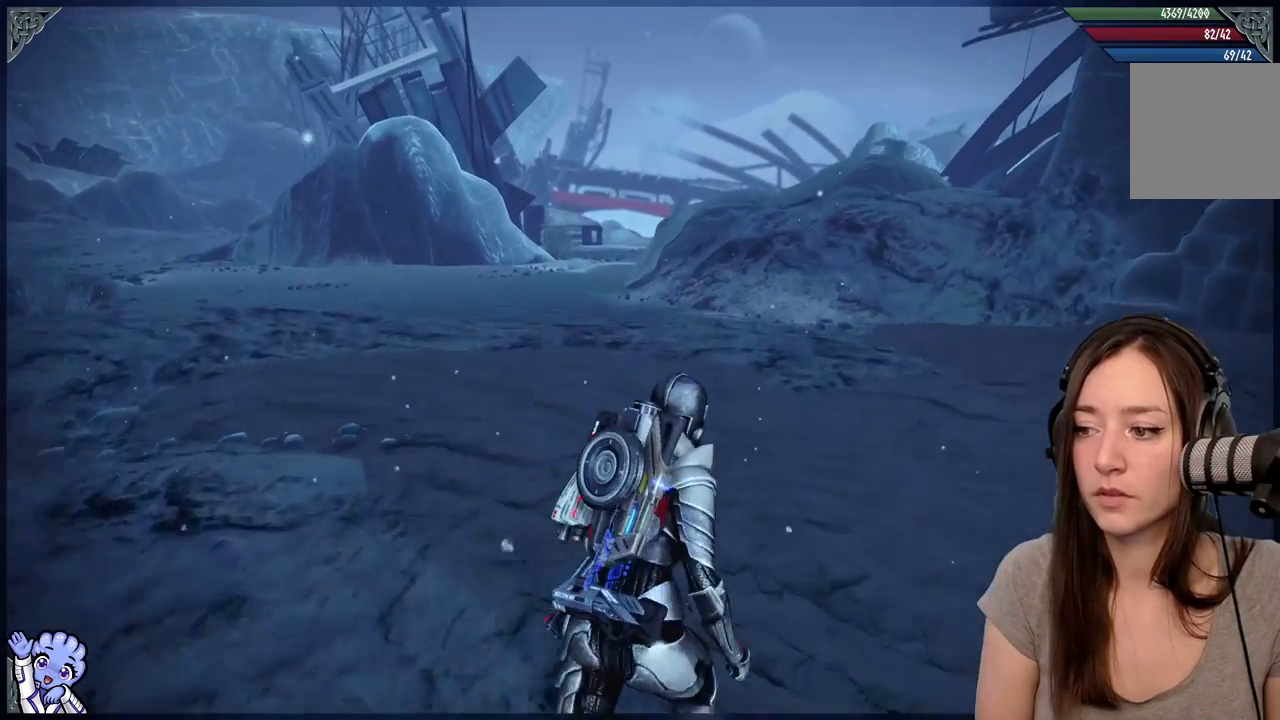
{"buttons": ["A"], "left_stick": "up", "right_stick": "center", "events": [[450, "left_stick", "up"]]}
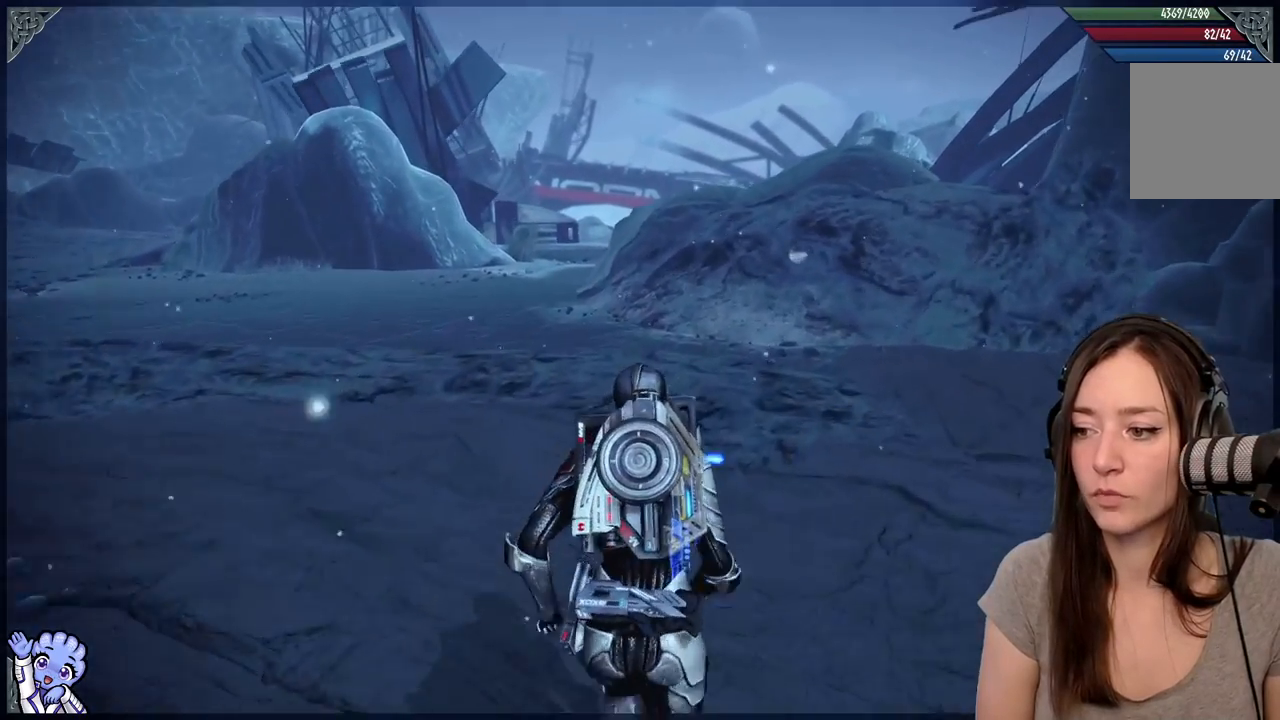
{"buttons": [], "left_stick": "up", "right_stick": "center", "events": [[350, "A", "up"]]}
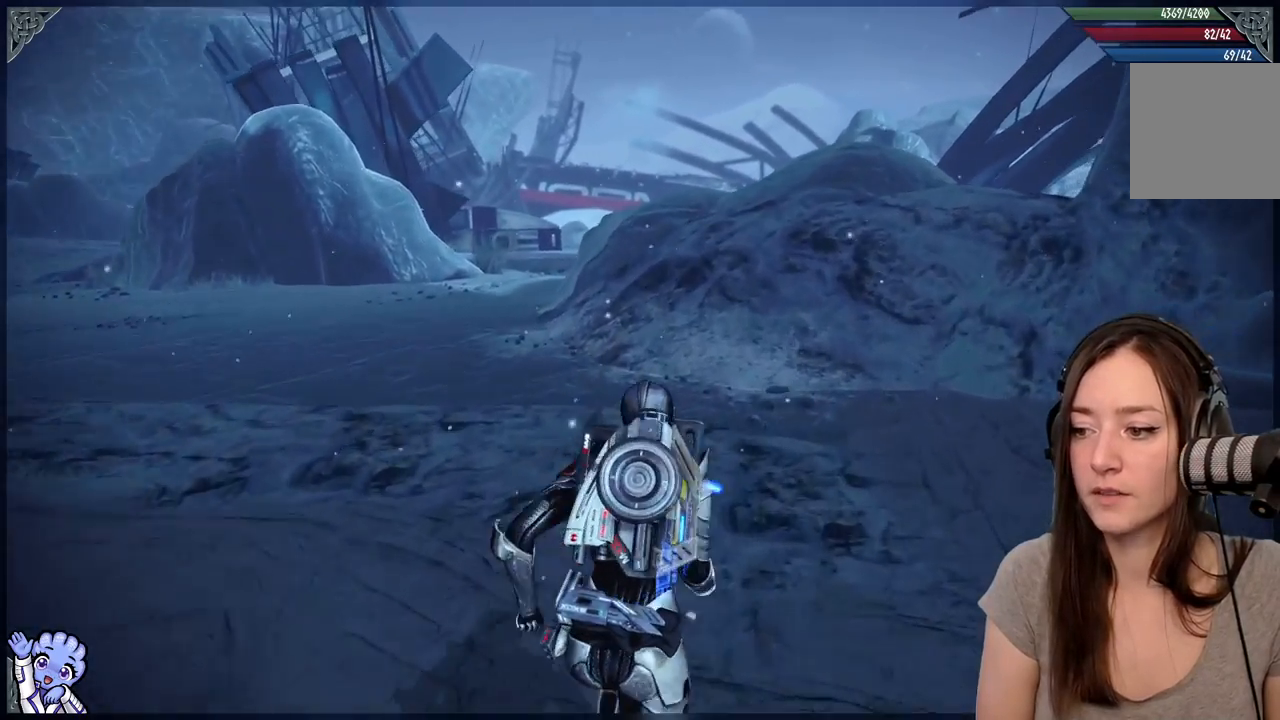
{"buttons": [], "left_stick": "up", "right_stick": "center", "events": [[50, "right_stick", "down"], [400, "right_stick", "center"]]}
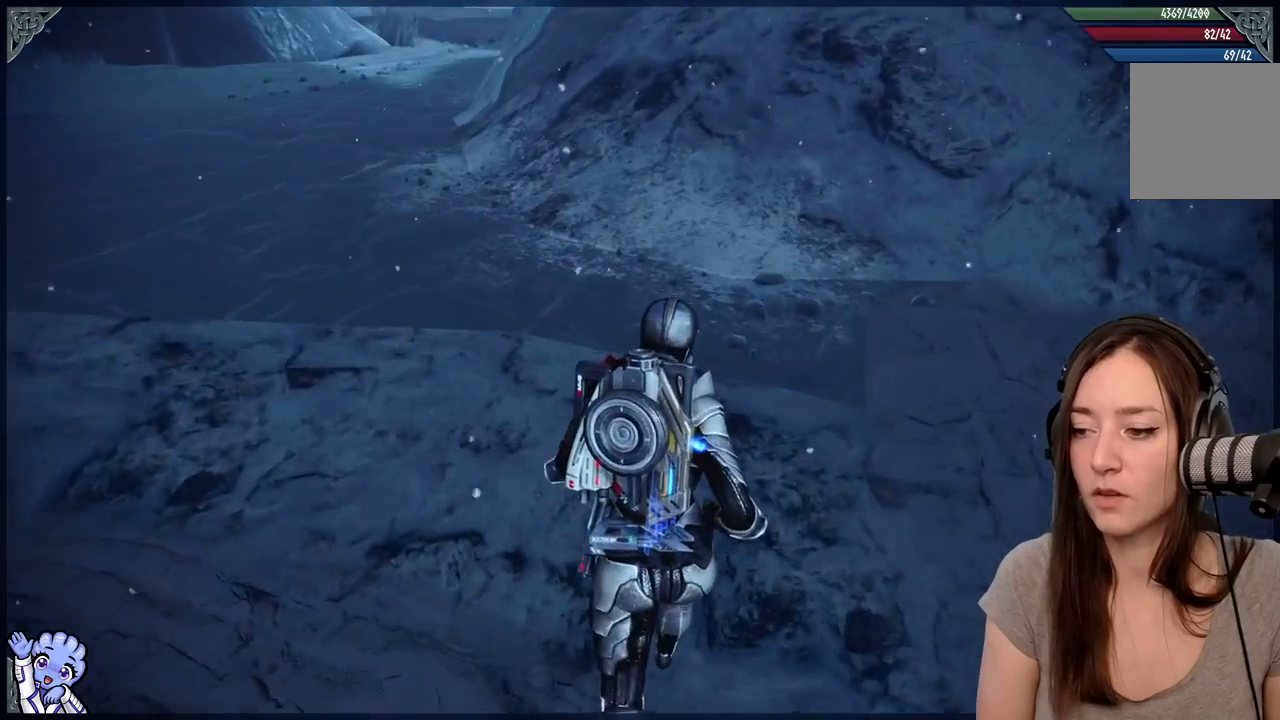
{"buttons": [], "left_stick": "down-left", "right_stick": "right", "events": [[233, "left_stick", "right"], [350, "left_stick", "down"], [350, "right_stick", "right"], [500, "left_stick", "down-left"]]}
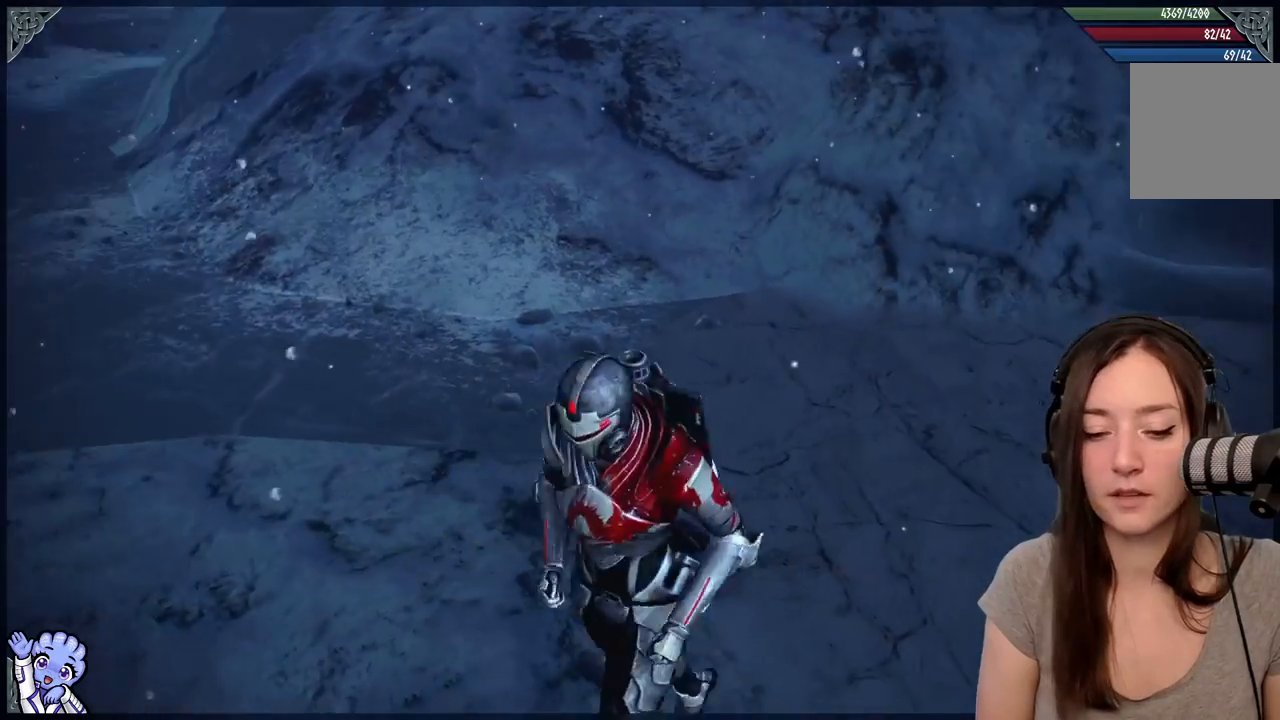
{"buttons": [], "left_stick": "center", "right_stick": "right", "events": [[33, "right_stick", "center"], [200, "left_stick", "center"], [333, "right_stick", "right"]]}
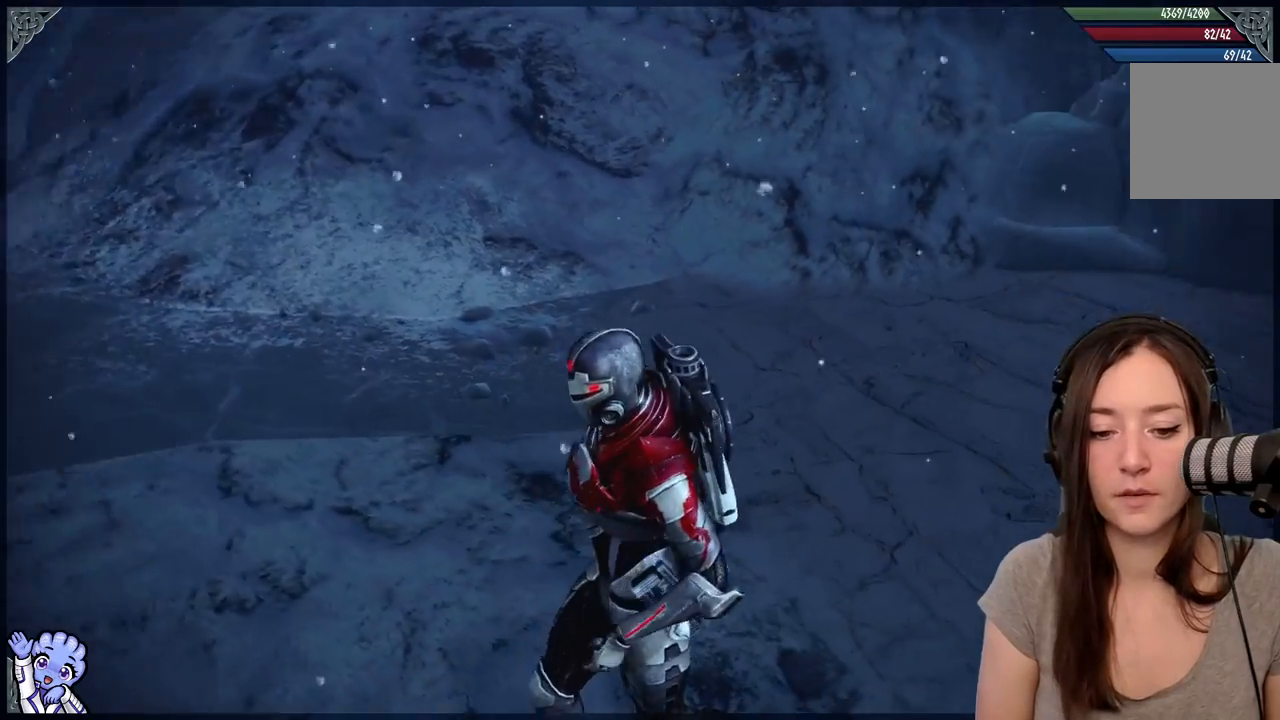
{"buttons": [], "left_stick": "right", "right_stick": "right", "events": [[67, "left_stick", "down"], [333, "left_stick", "down-right"], [450, "left_stick", "right"]]}
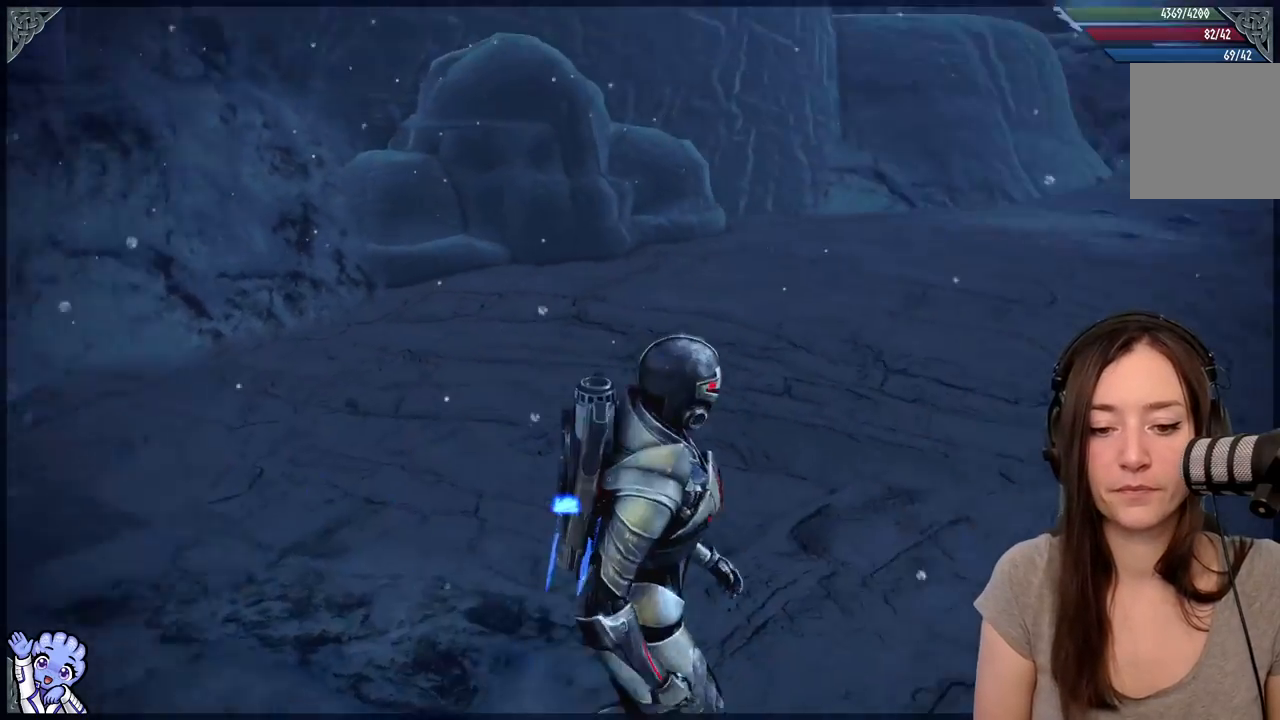
{"buttons": [], "left_stick": "center", "right_stick": "center", "events": [[67, "left_stick", "center"], [350, "right_stick", "center"]]}
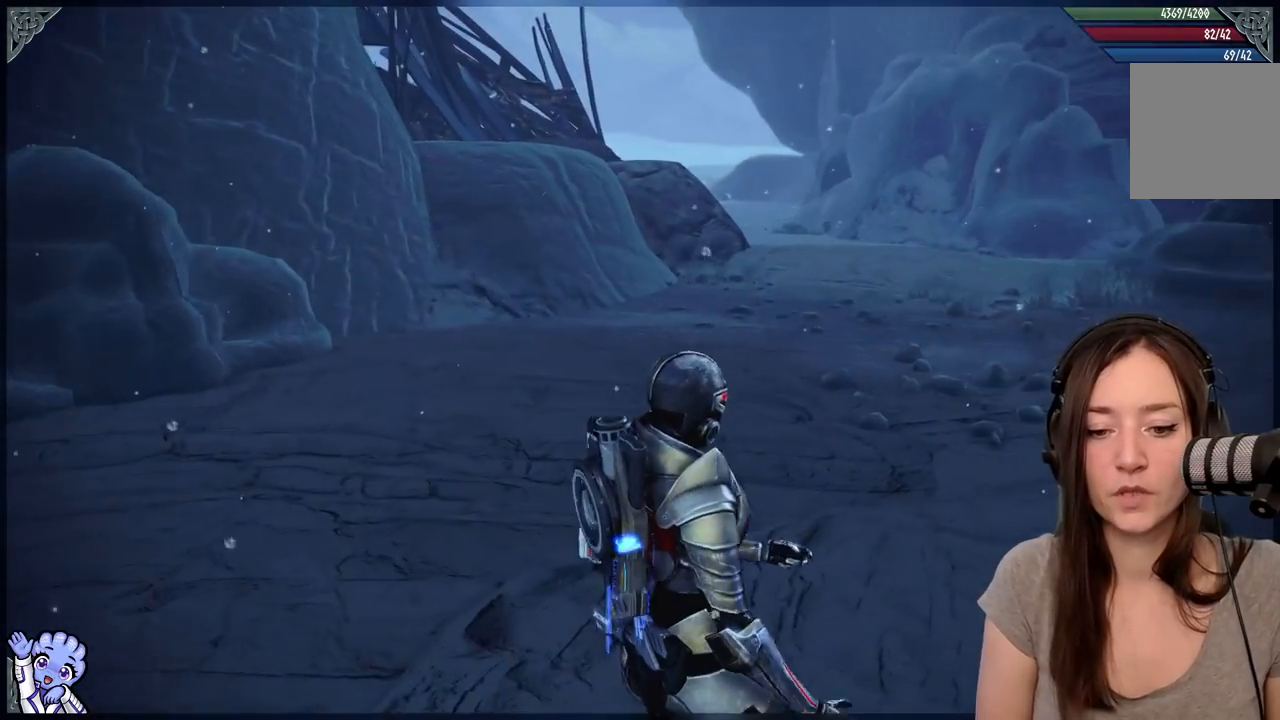
{"buttons": [], "left_stick": "center", "right_stick": "right", "events": [[133, "right_stick", "right"]]}